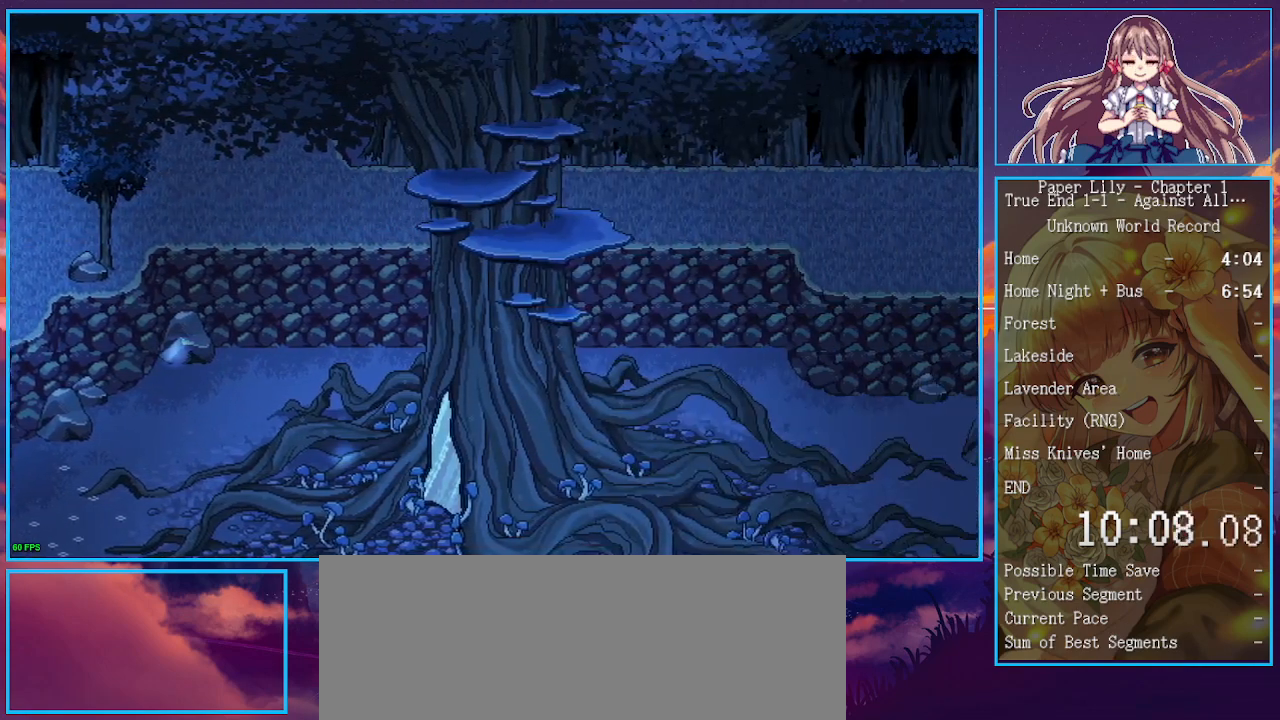
Gameplay with keyboard; each line is a JSON object with the keys held at the frame after it. "events" lists presses ("down") and releases ("up") of ".", "/", "0", "1", "2", "3", "4", "5", "6", "7", "8", "9", "a", "alt_l", "alt_r", "b", "backspace", "c", "caps_lock", "comma", "ctrl_l", "ctrl_r", "d", "down", "e", "equals", "escape", "f", "f1", "f10", "f11", "f12", "f2", "f3", "f4", "f5", "f6", "f7", "f8", "f9", "g", "h", "i", "j", "k", "l", "lbracket", "left", "m", "minus", "n", "o", "p", "q", "quote", "r", "rbracket", "return", "right", "s", "semicolon", "shift_l", "shift_r", "space", "super", "t", "tab", "tilde", "u", "up", "v", "w", "x", "y" and "z" between this image and that frame as [ms after this image, input, new state], when the widget could be followed in between. No other keys are recorded. Mouse input is not recorded.
{"keys": ["right", "shift_l", "x"], "events": []}
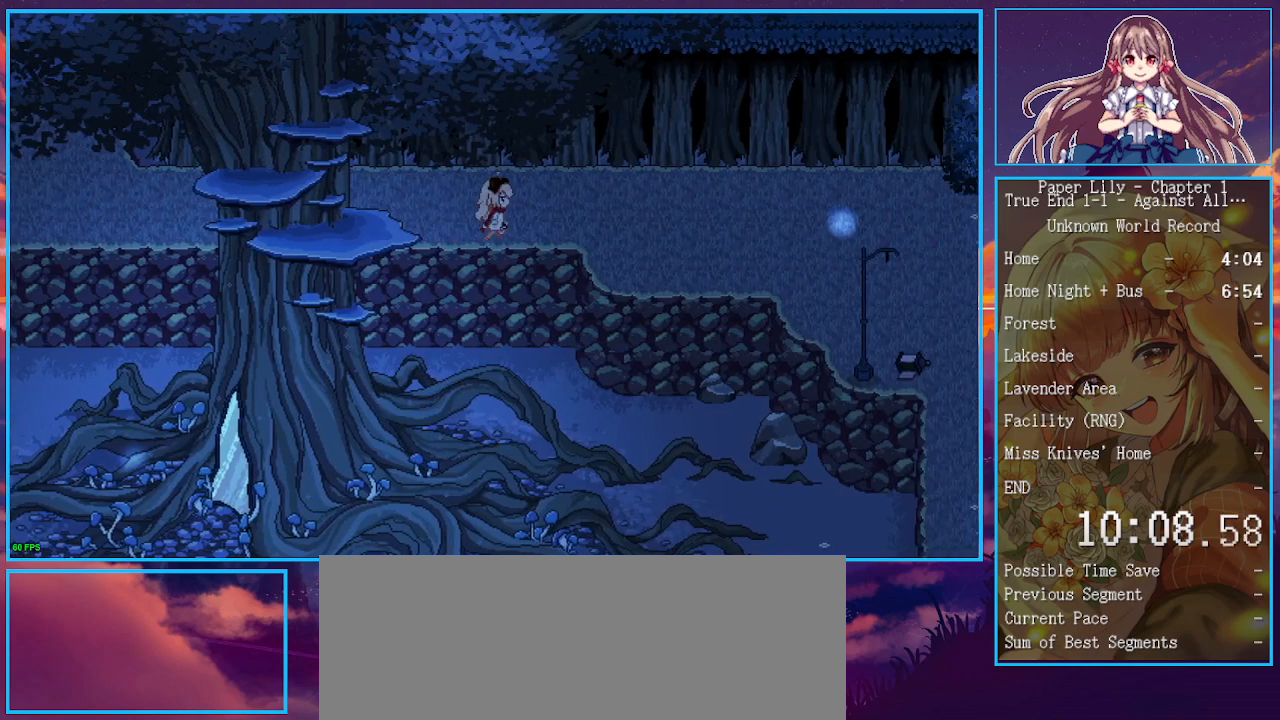
{"keys": ["right", "shift_l", "x"], "events": []}
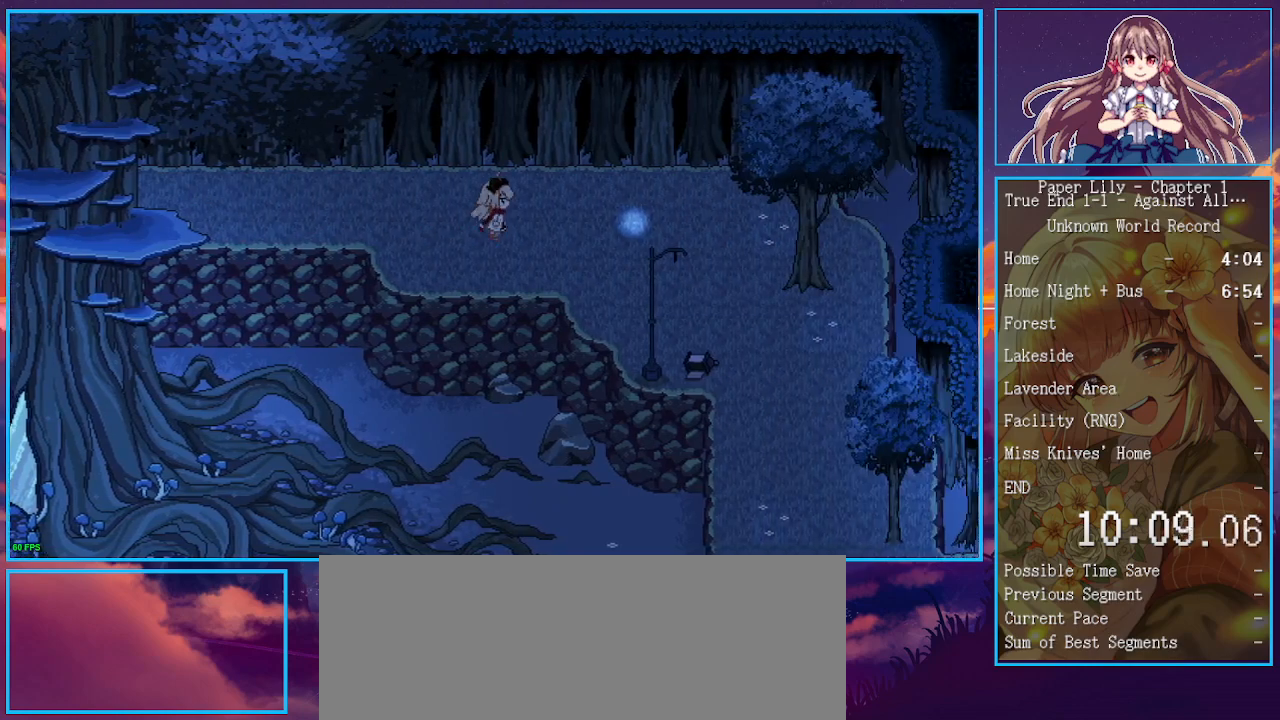
{"keys": ["down", "right", "shift_l", "x"], "events": [[300, "down", "down"]]}
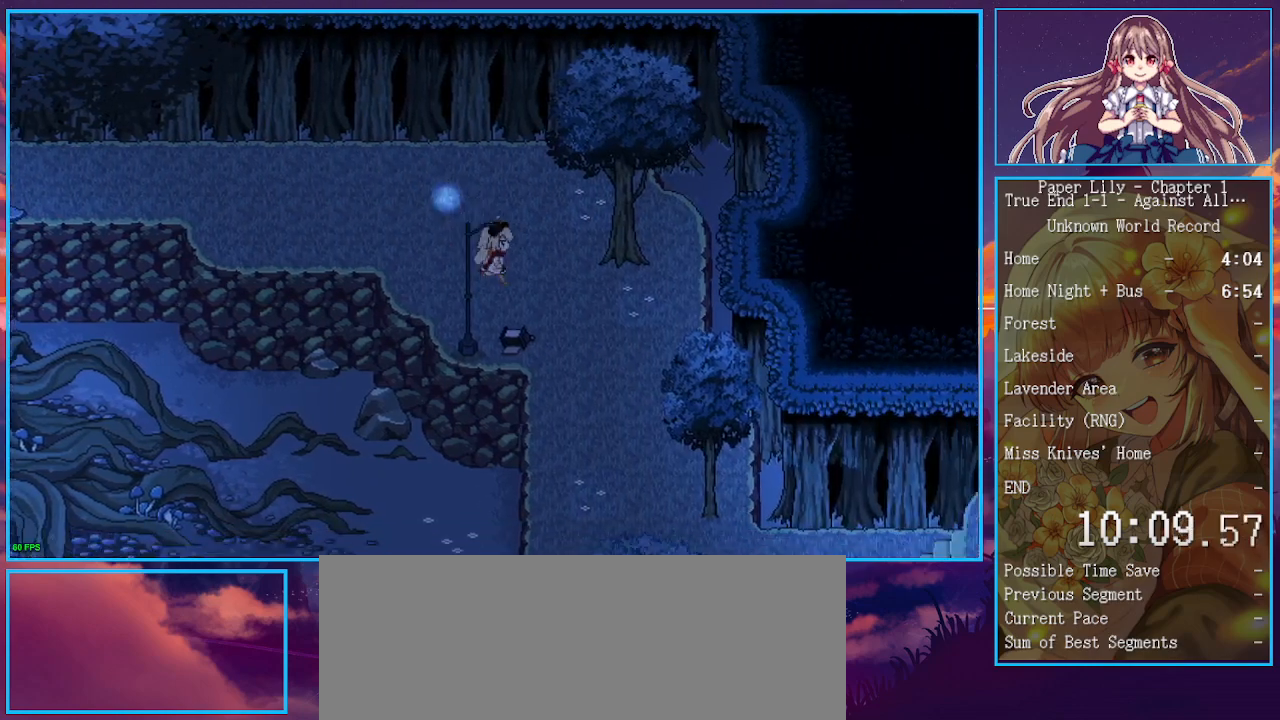
{"keys": ["down", "shift_l", "x"], "events": [[400, "right", "up"]]}
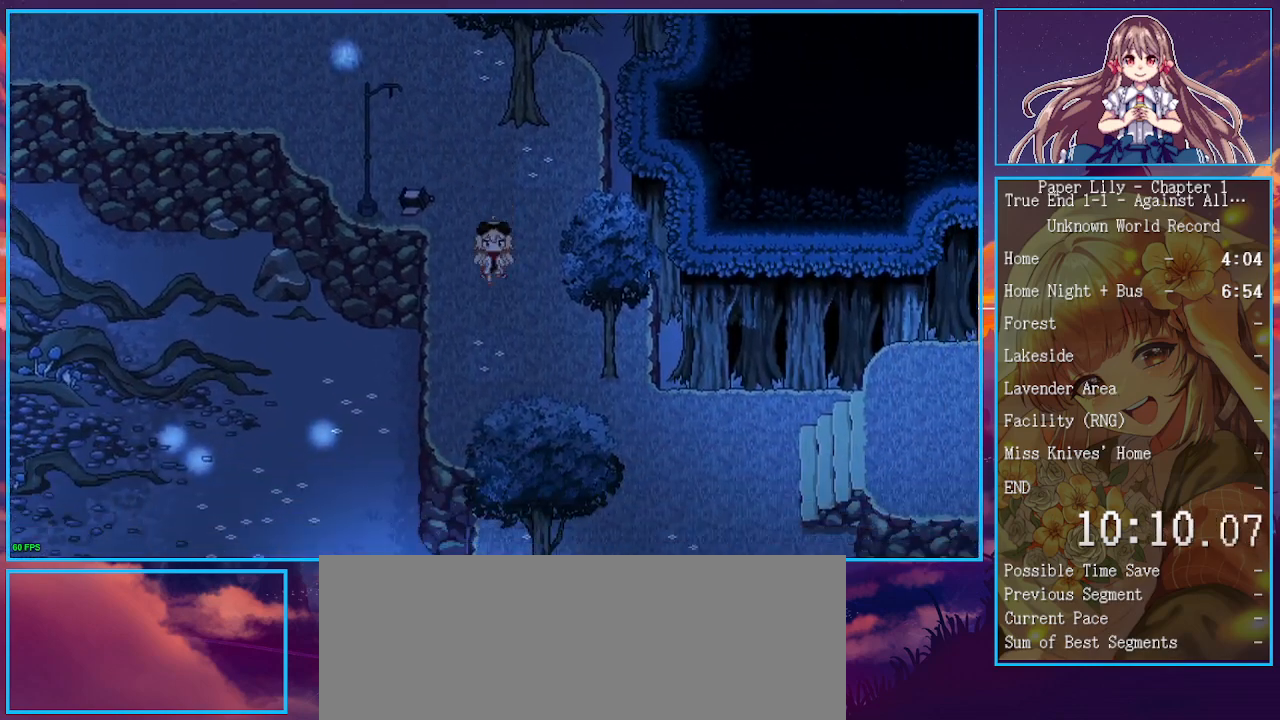
{"keys": ["down", "right", "shift_l", "x"], "events": [[100, "right", "down"]]}
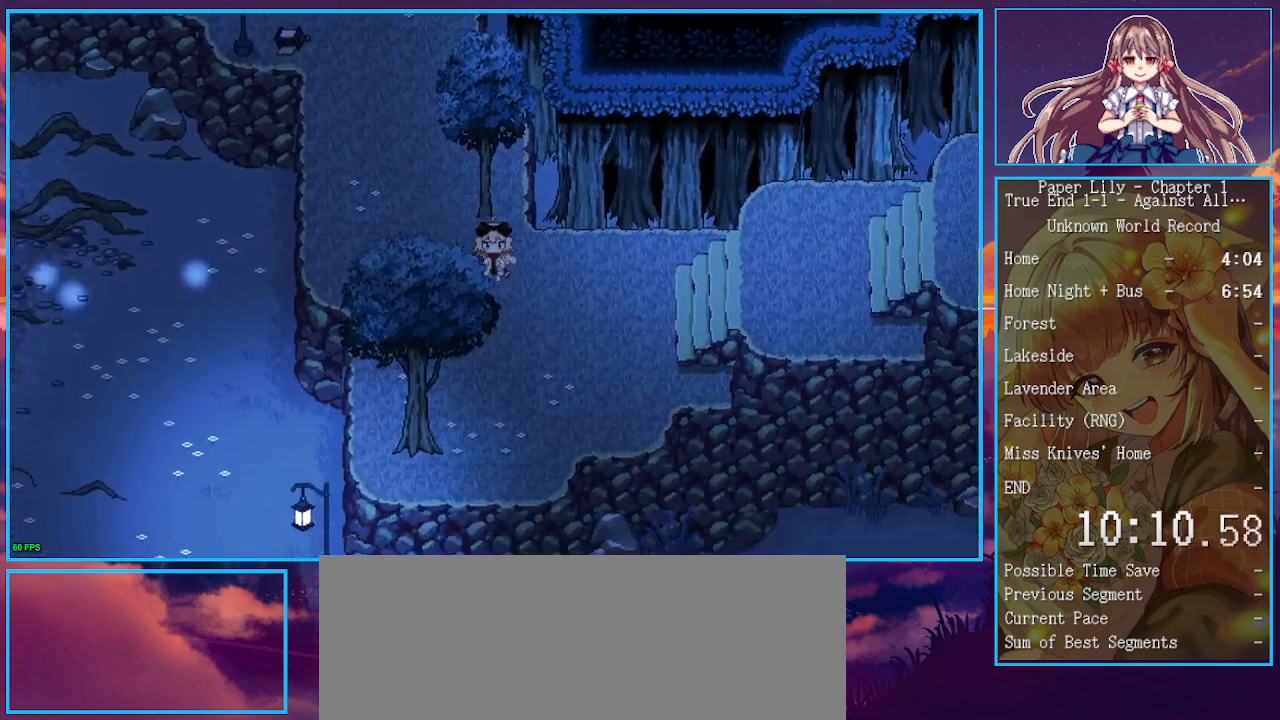
{"keys": ["right", "shift_l", "x"], "events": [[67, "down", "up"]]}
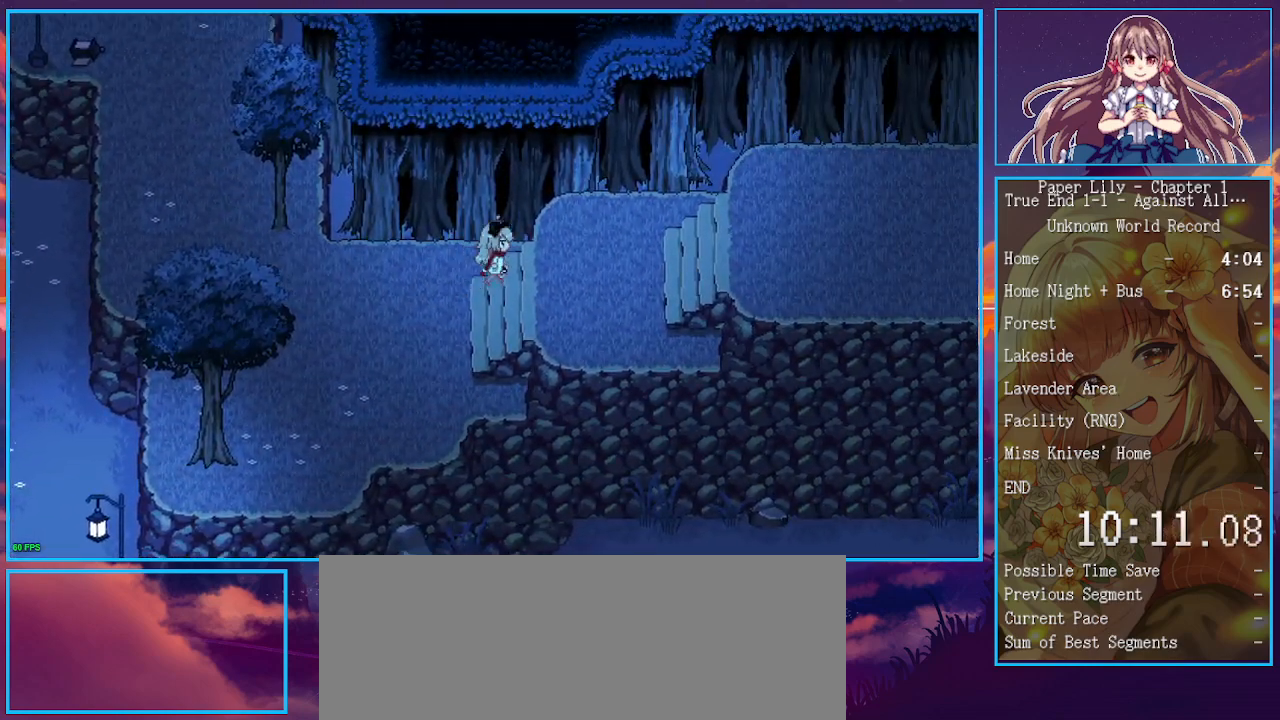
{"keys": ["right", "shift_l", "x"], "events": []}
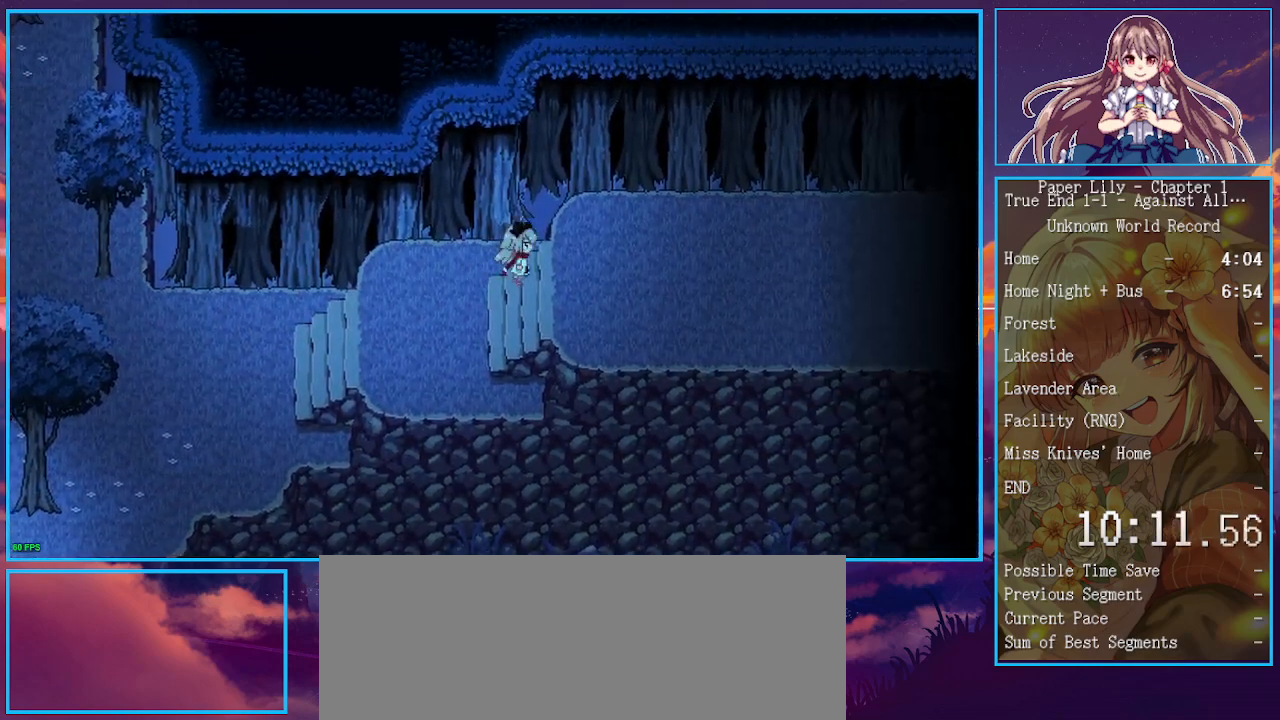
{"keys": ["right", "shift_l", "x"], "events": []}
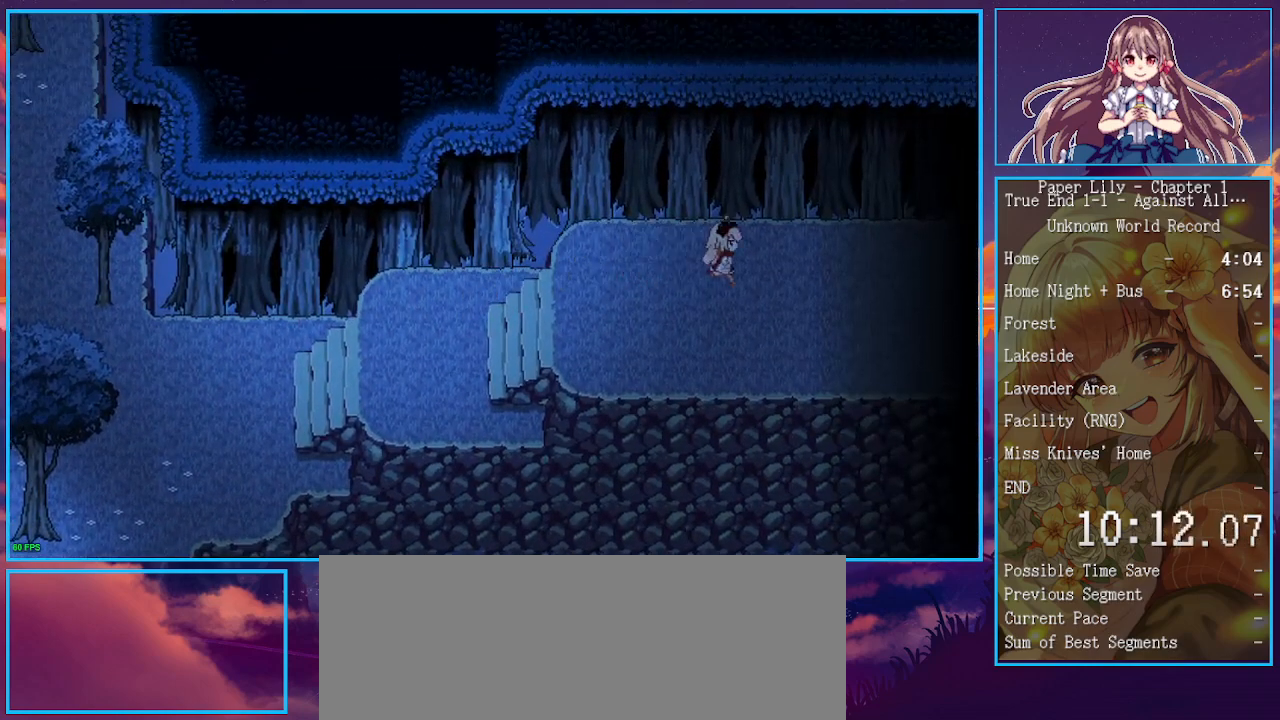
{"keys": ["right", "shift_l", "x"], "events": []}
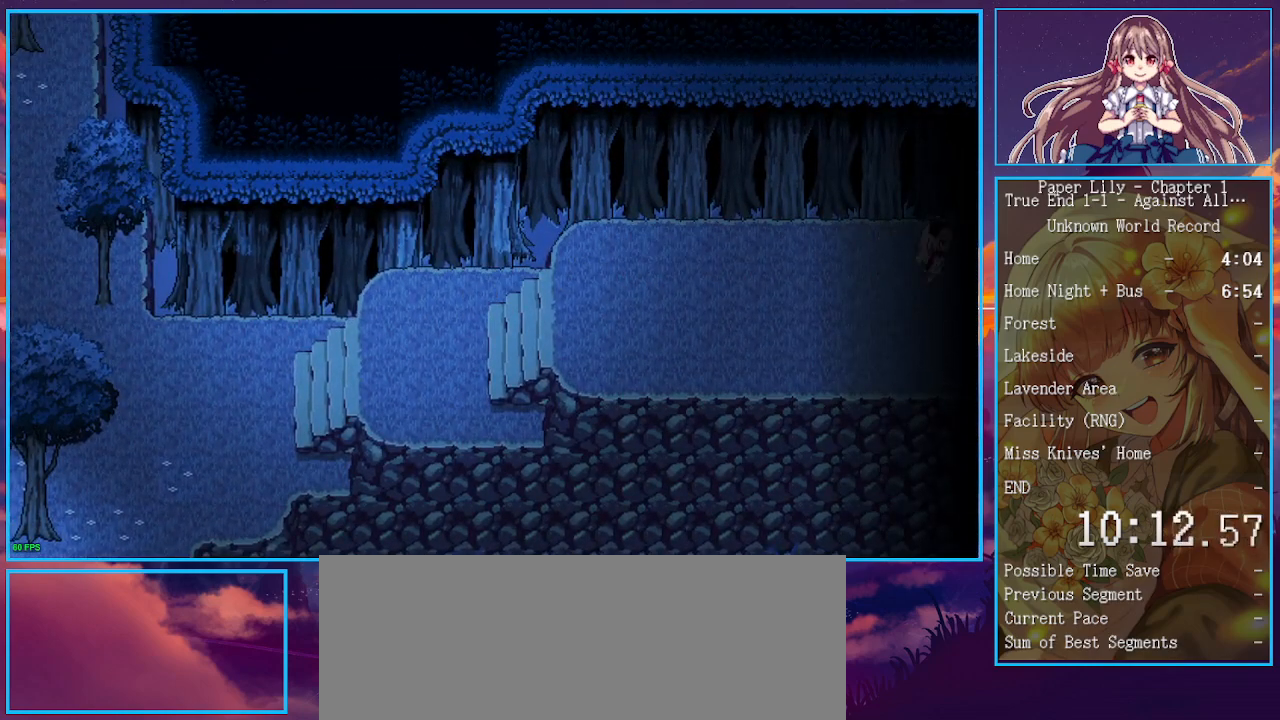
{"keys": ["right", "shift_l", "x", "z"], "events": [[100, "z", "down"], [167, "z", "up"], [300, "z", "down"], [400, "z", "up"], [500, "z", "down"]]}
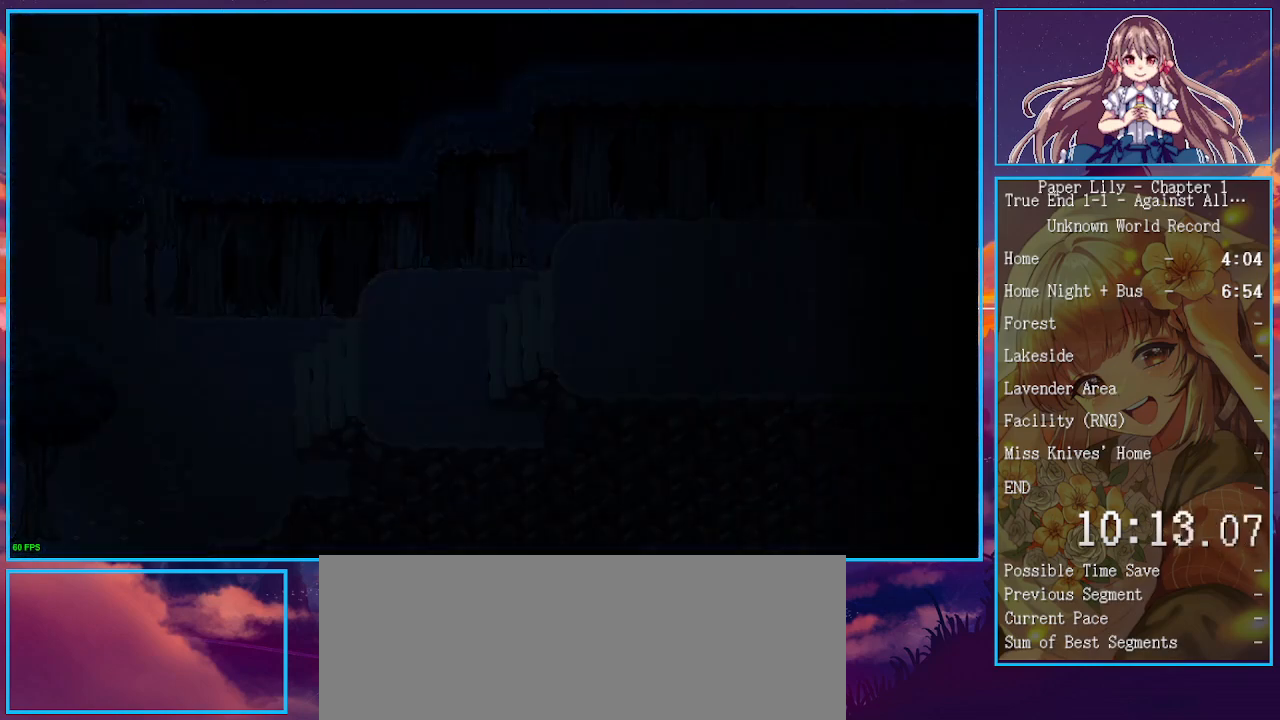
{"keys": ["right", "shift_l", "x"], "events": [[100, "z", "up"], [233, "z", "down"], [333, "z", "up"]]}
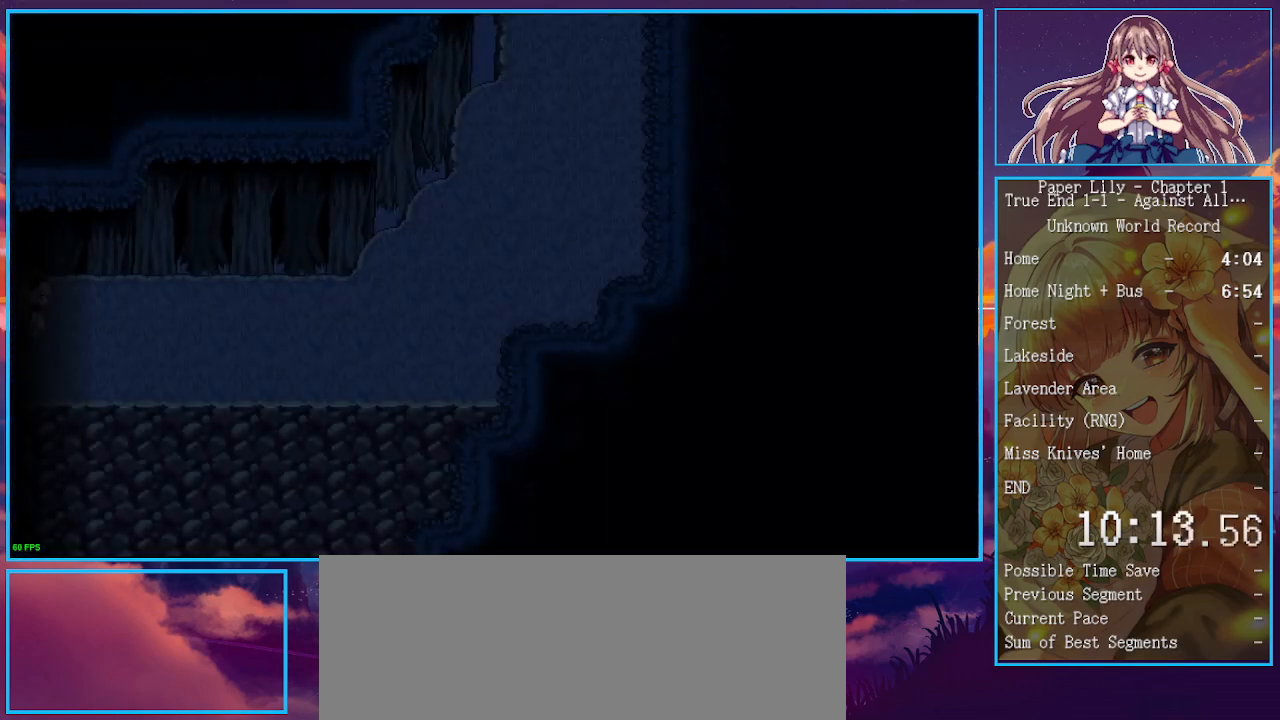
{"keys": ["right", "shift_l", "x"], "events": []}
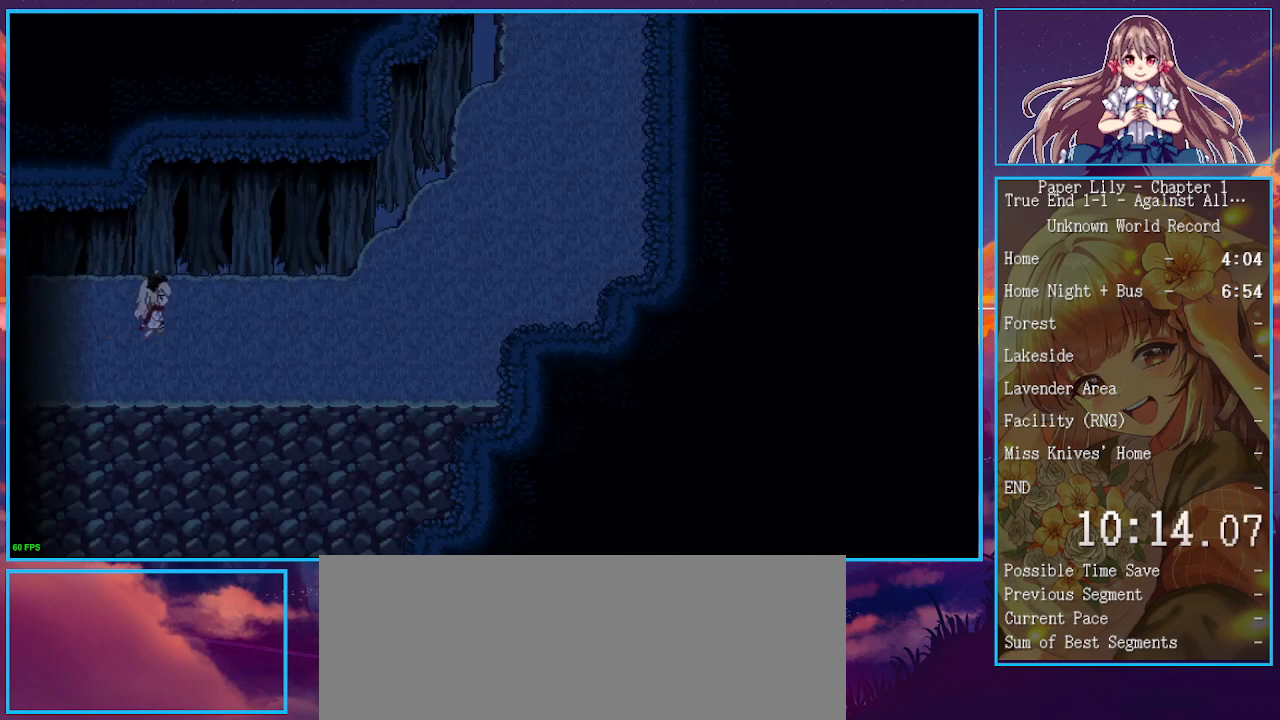
{"keys": ["right", "shift_l", "x"], "events": []}
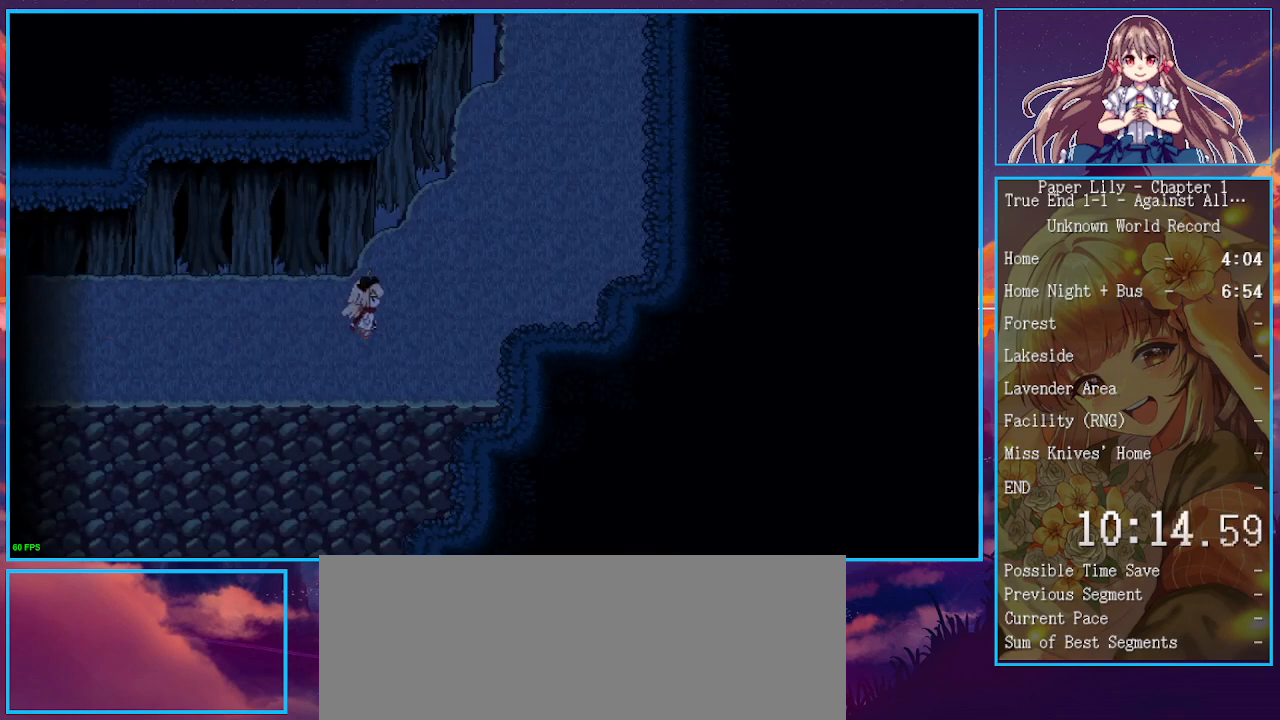
{"keys": ["right", "shift_l", "up", "x"], "events": [[33, "up", "down"]]}
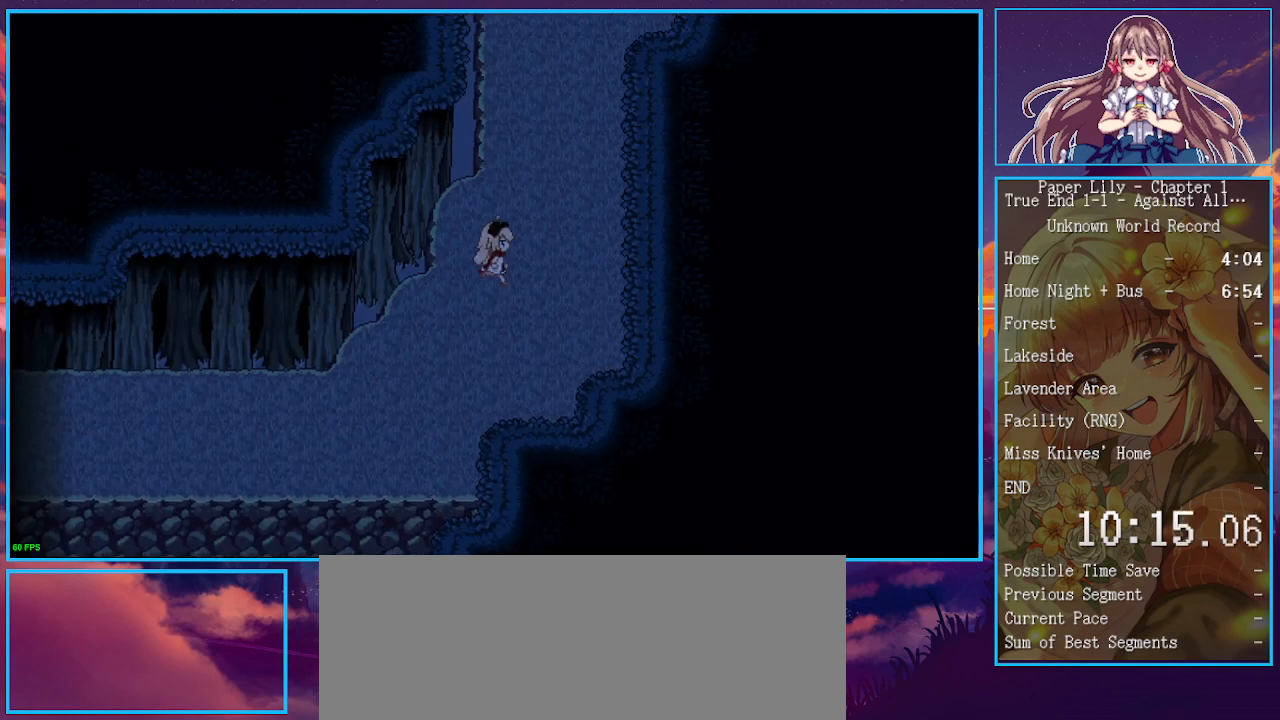
{"keys": ["shift_l", "up", "x"], "events": [[67, "right", "up"]]}
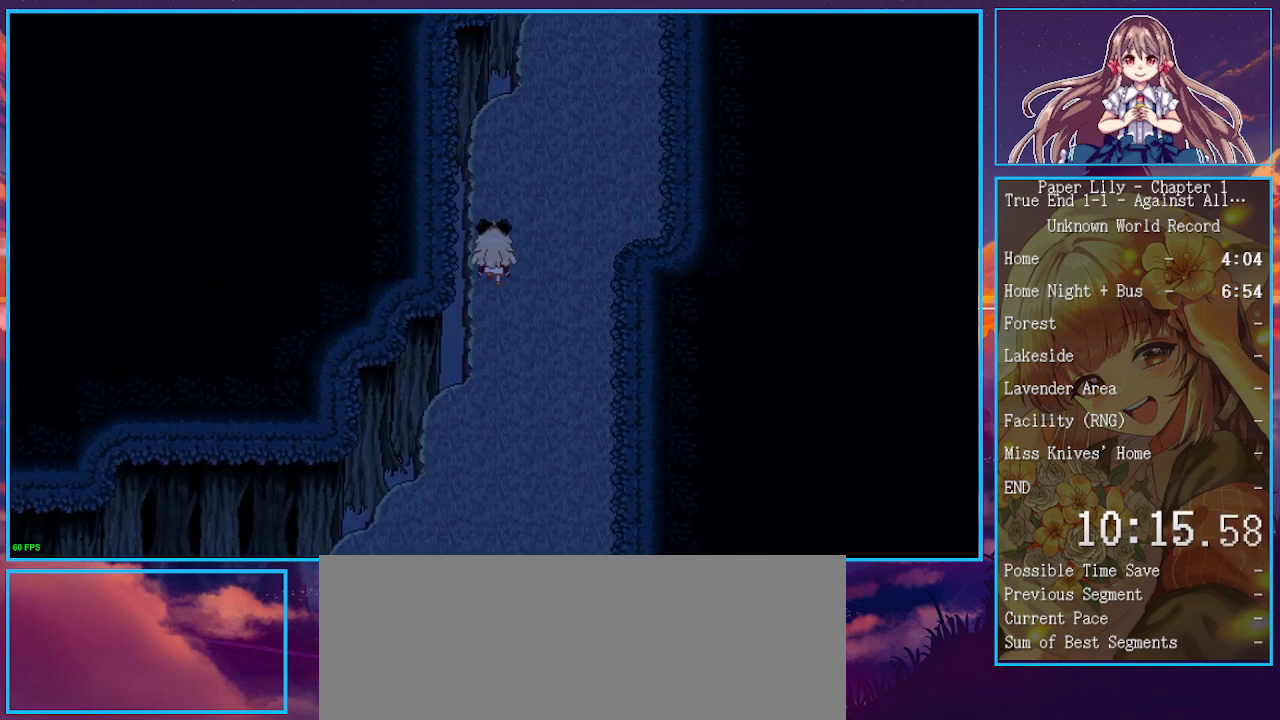
{"keys": ["right", "shift_l", "up", "x"], "events": [[267, "right", "down"]]}
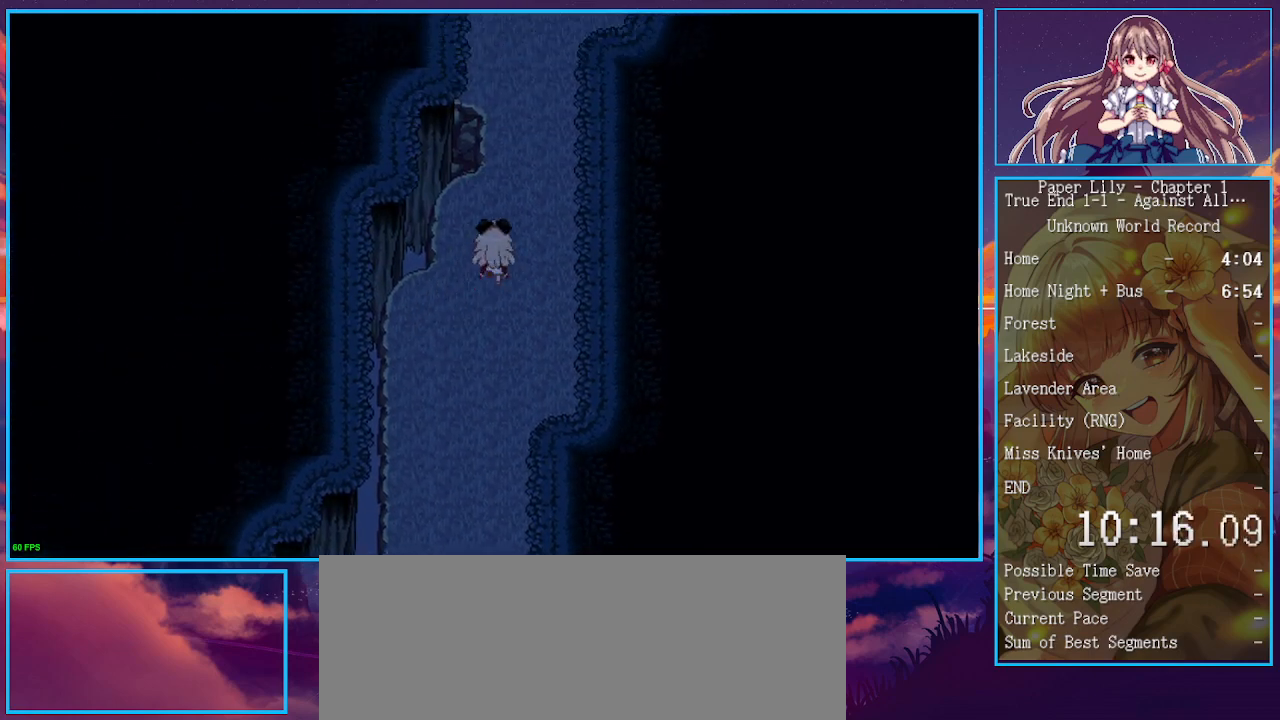
{"keys": ["shift_l", "up", "x"], "events": [[33, "right", "up"]]}
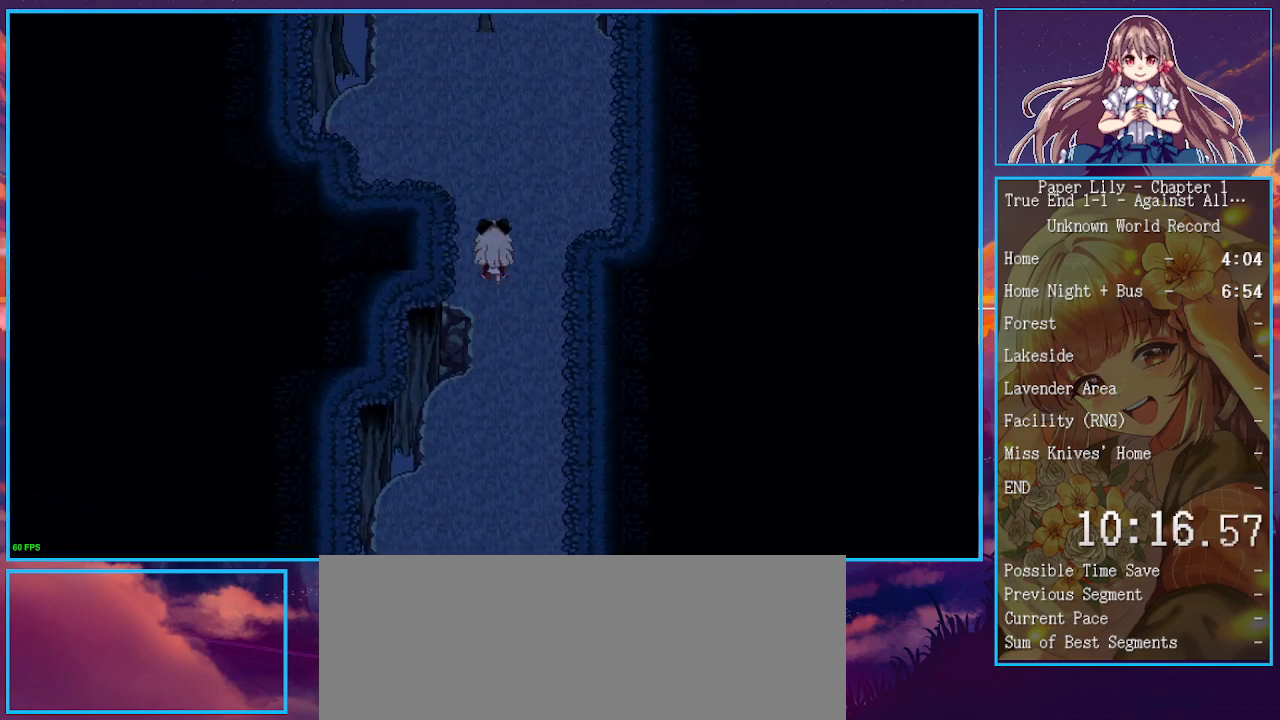
{"keys": ["left", "shift_l", "up", "x"], "events": [[333, "left", "down"]]}
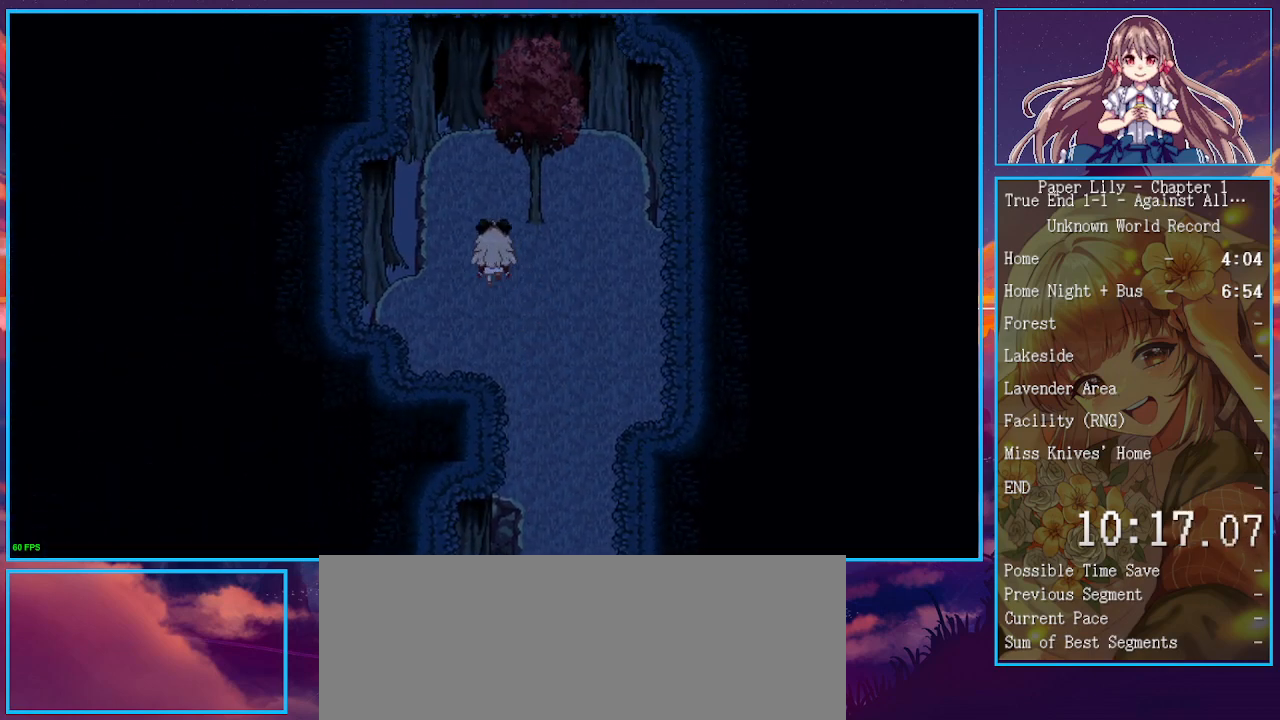
{"keys": ["down", "shift_l", "x", "z"], "events": [[33, "left", "up"], [267, "right", "down"], [300, "up", "up"], [333, "down", "down"], [333, "right", "up"], [433, "z", "down"]]}
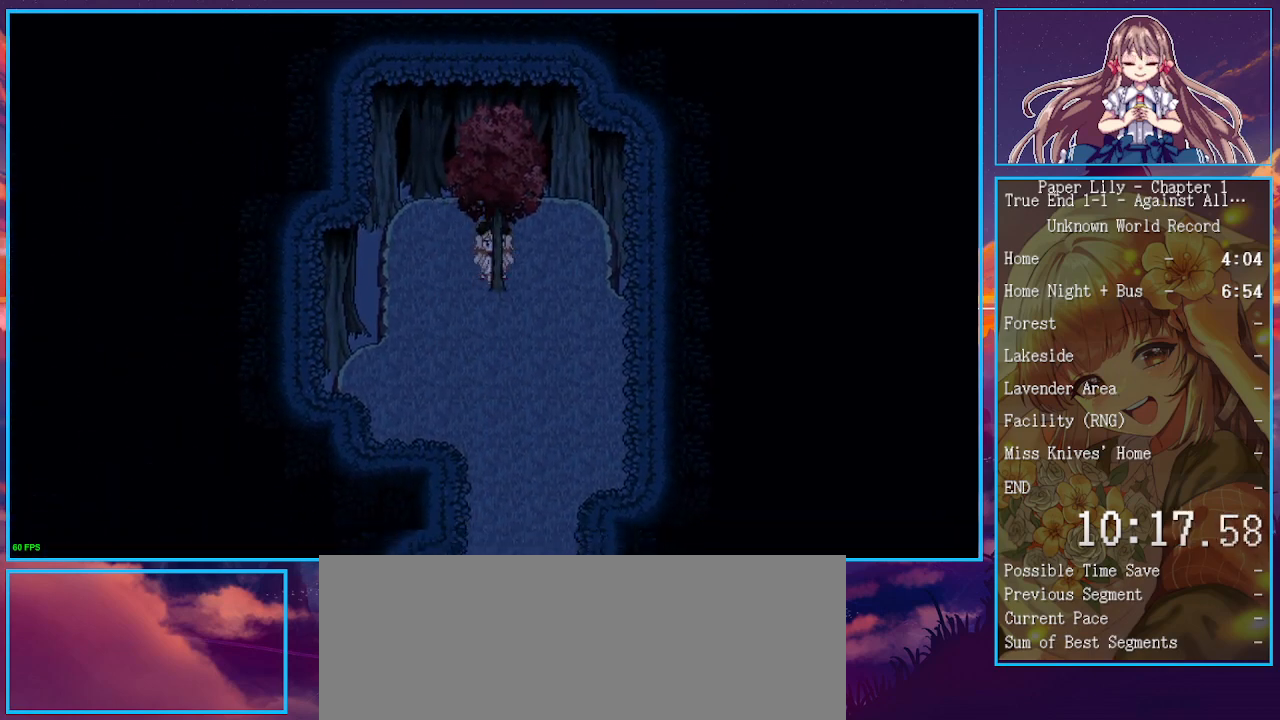
{"keys": ["shift_l", "x"], "events": [[33, "down", "up"], [33, "z", "up"], [133, "z", "down"], [167, "z", "up"], [267, "down", "down"], [267, "z", "down"], [300, "down", "up"], [367, "z", "up"], [400, "down", "down"], [400, "z", "down"], [500, "down", "up"], [500, "z", "up"]]}
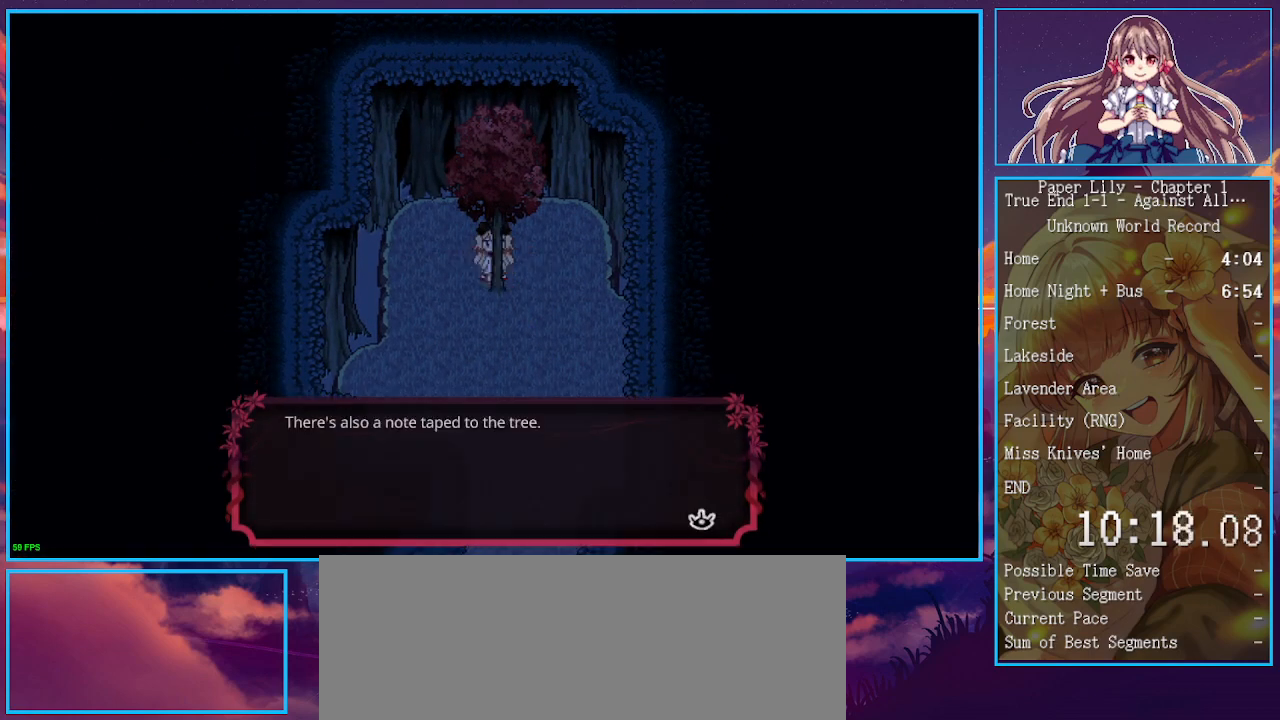
{"keys": ["down", "left", "shift_l", "x"], "events": [[67, "down", "down"], [100, "z", "down"], [133, "down", "up"], [133, "z", "up"], [300, "left", "down"], [367, "down", "down"], [367, "z", "down"], [467, "z", "up"]]}
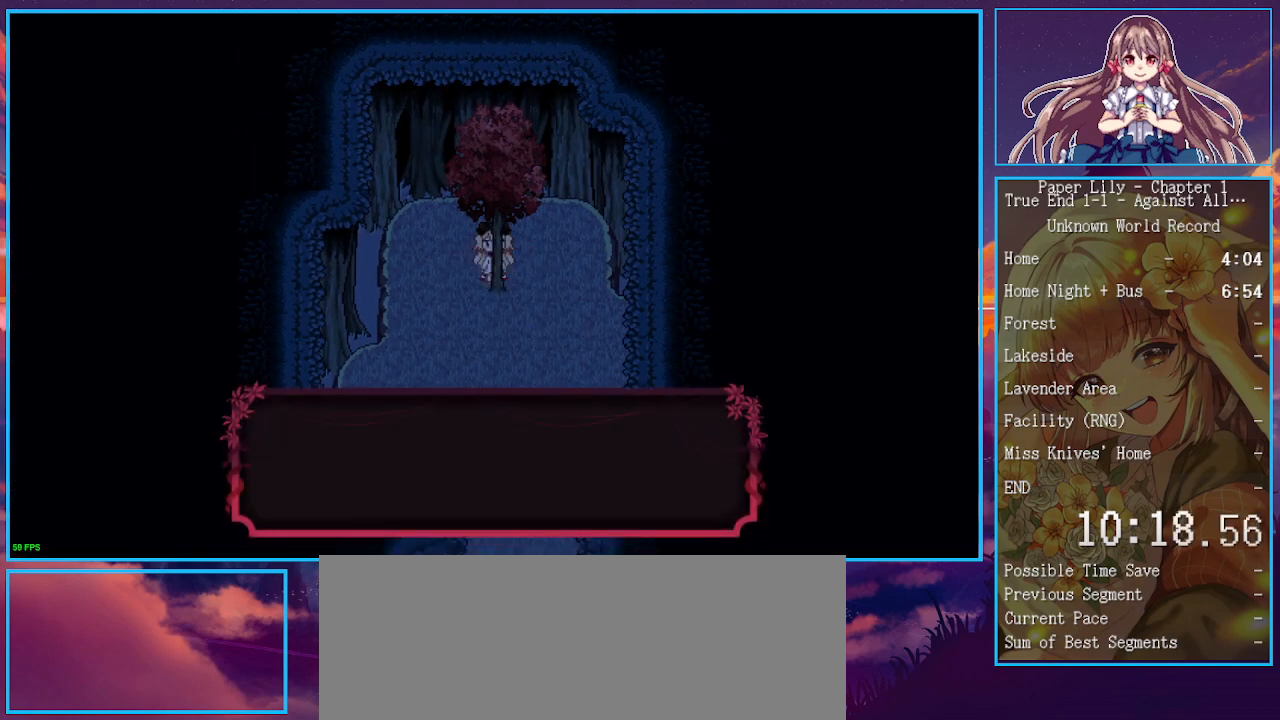
{"keys": ["down", "left", "shift_l", "x"], "events": [[33, "left", "up"], [67, "z", "down"], [100, "left", "down"], [167, "z", "up"], [267, "z", "down"], [367, "z", "up"], [400, "z", "down"], [500, "z", "up"]]}
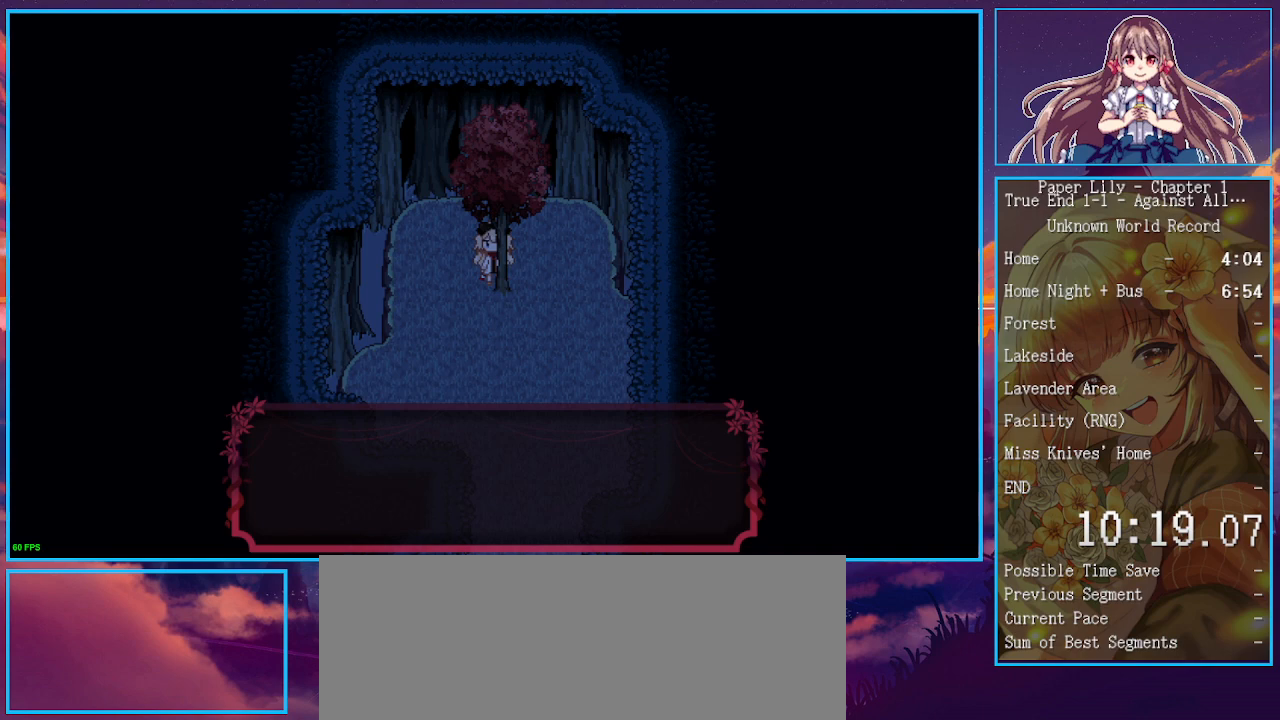
{"keys": ["down", "shift_l", "x"], "events": [[33, "z", "down"], [133, "left", "up"], [167, "z", "up"], [400, "left", "down"], [500, "left", "up"]]}
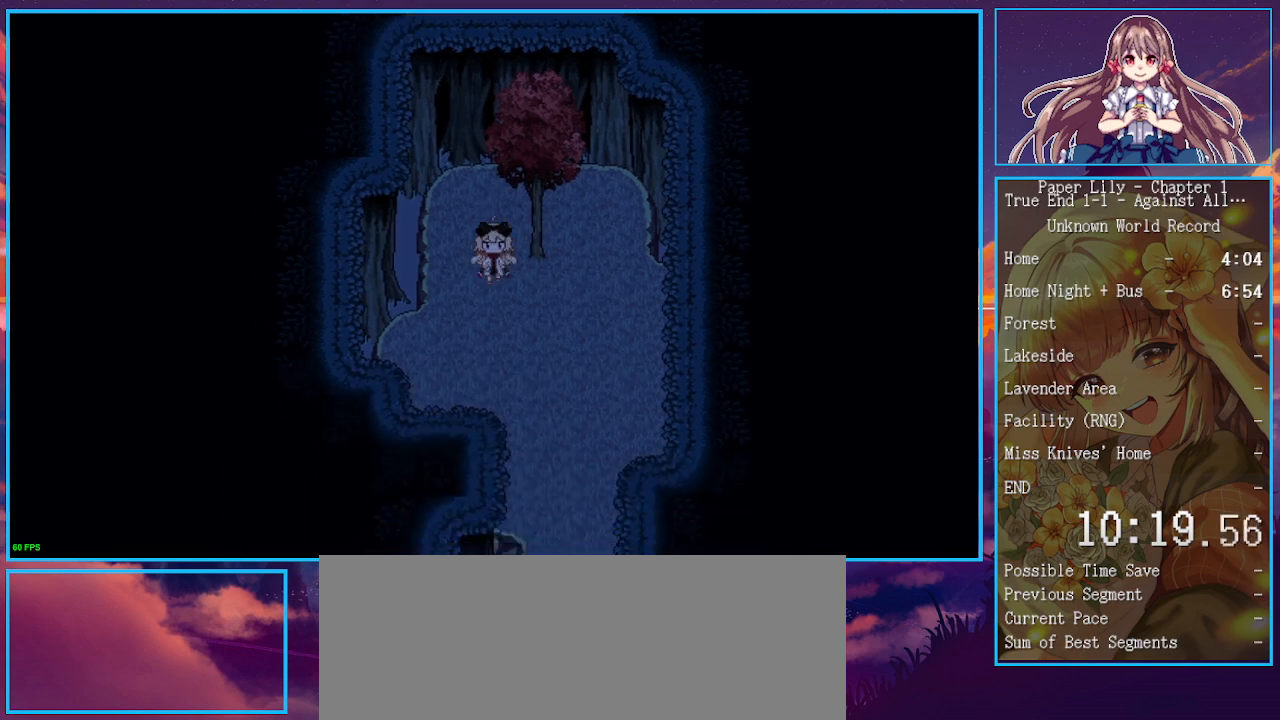
{"keys": ["down", "shift_l", "x"], "events": [[133, "right", "down"], [233, "right", "up"]]}
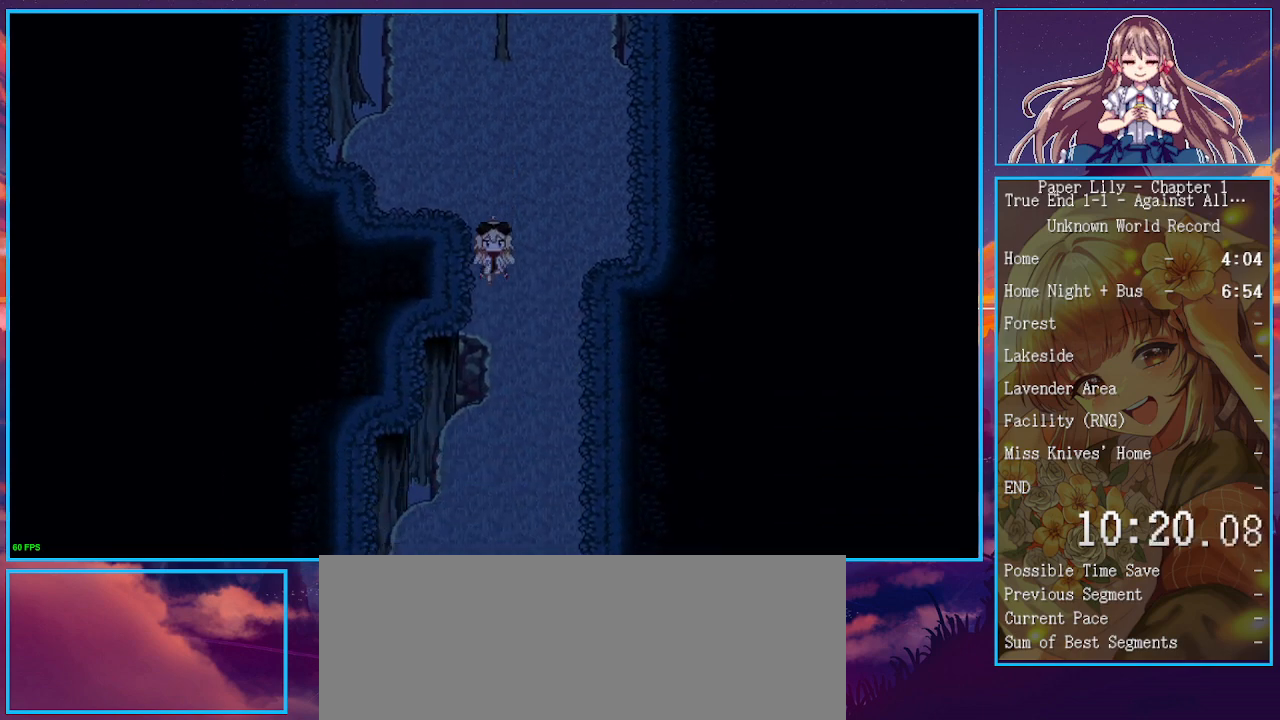
{"keys": ["down", "shift_l", "x"], "events": [[67, "right", "down"], [100, "right", "up"]]}
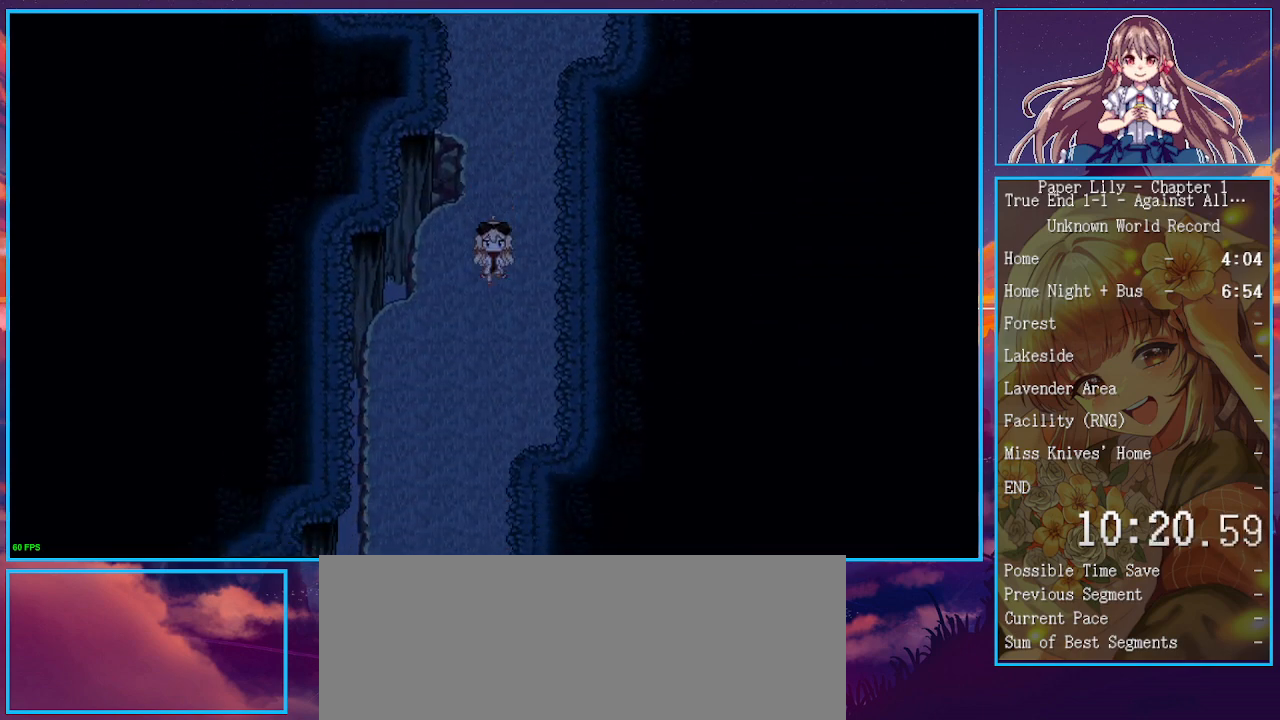
{"keys": ["down", "shift_l", "x"], "events": [[233, "left", "down"], [467, "left", "up"]]}
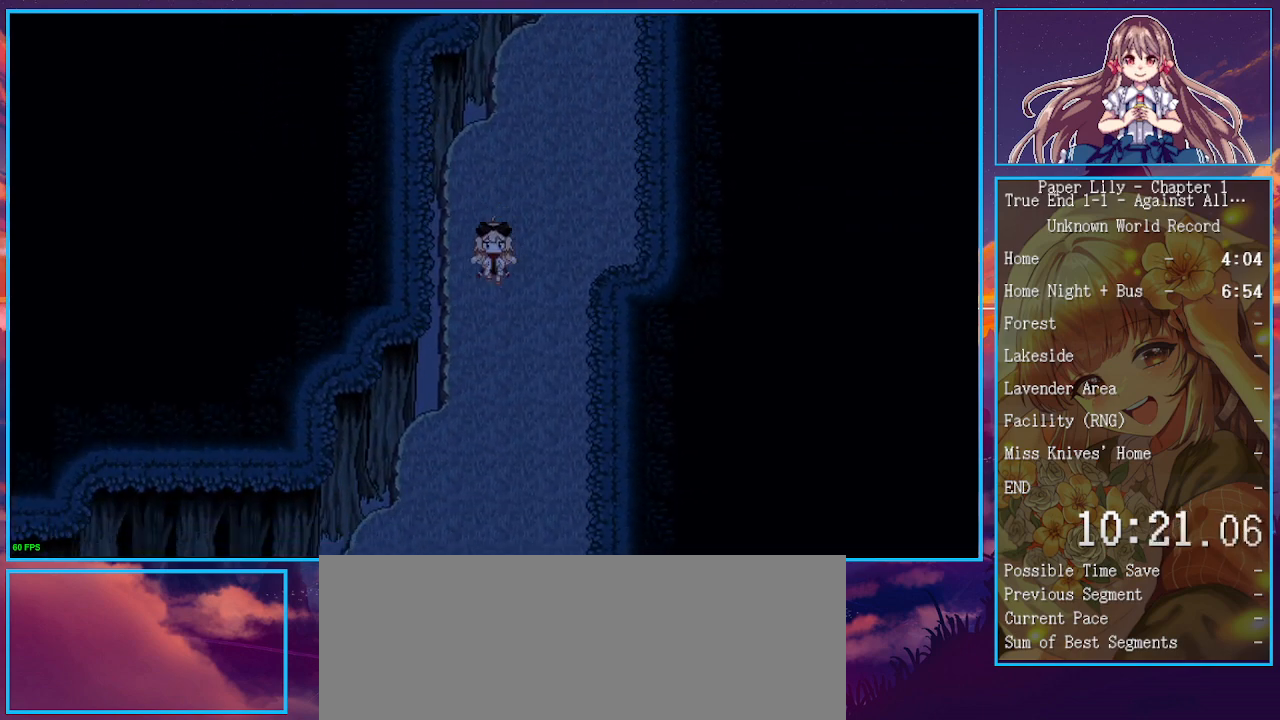
{"keys": ["down", "left", "shift_l", "x"], "events": [[433, "left", "down"]]}
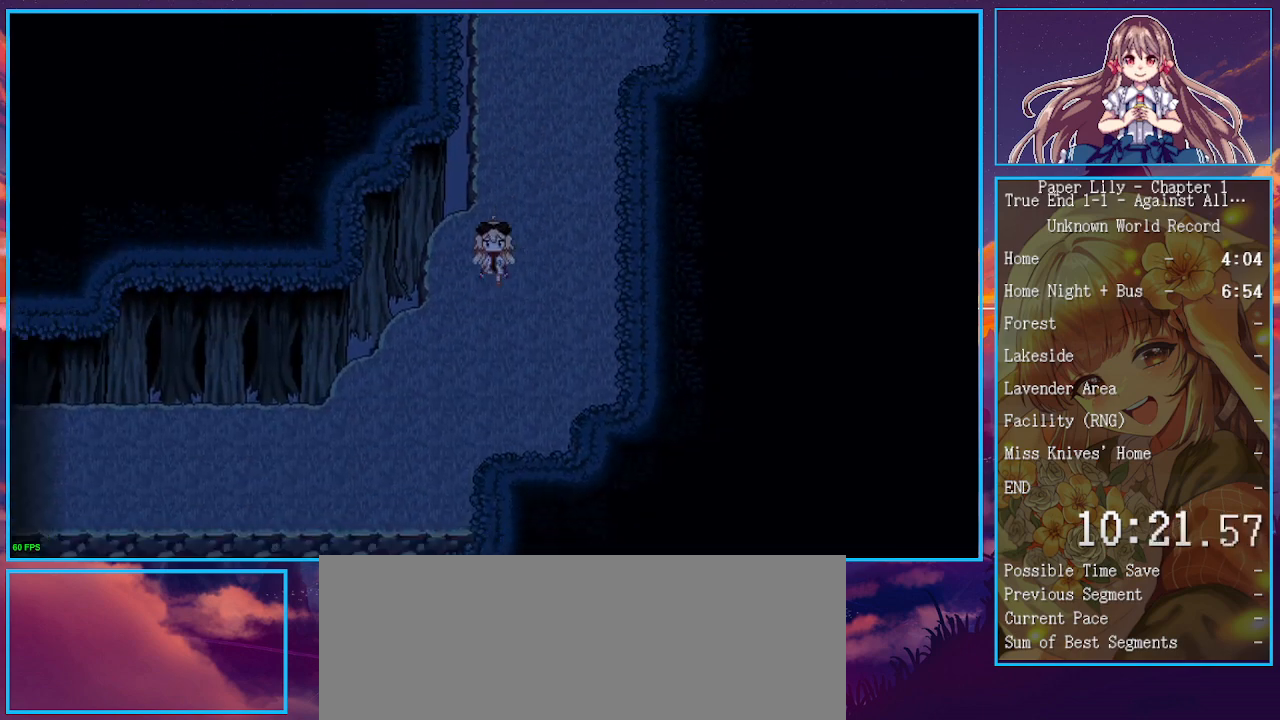
{"keys": ["down", "left", "shift_l", "x"], "events": []}
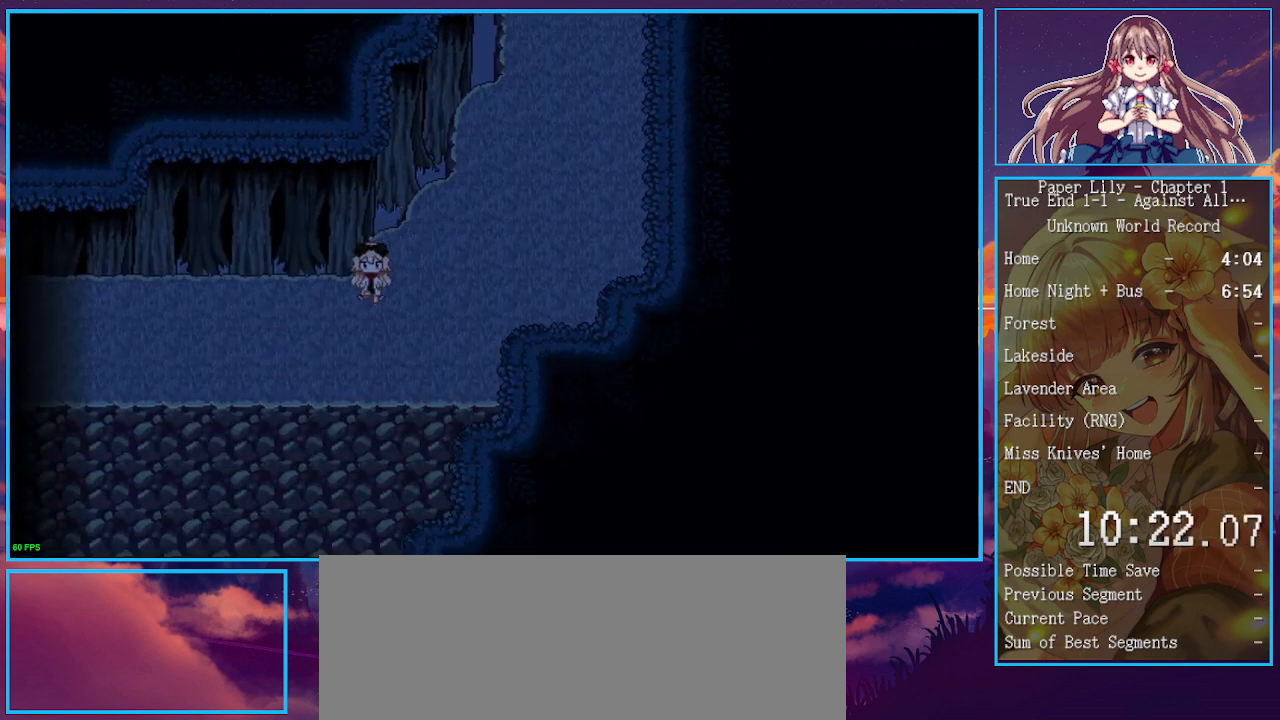
{"keys": ["left", "shift_l", "x"], "events": [[33, "down", "up"]]}
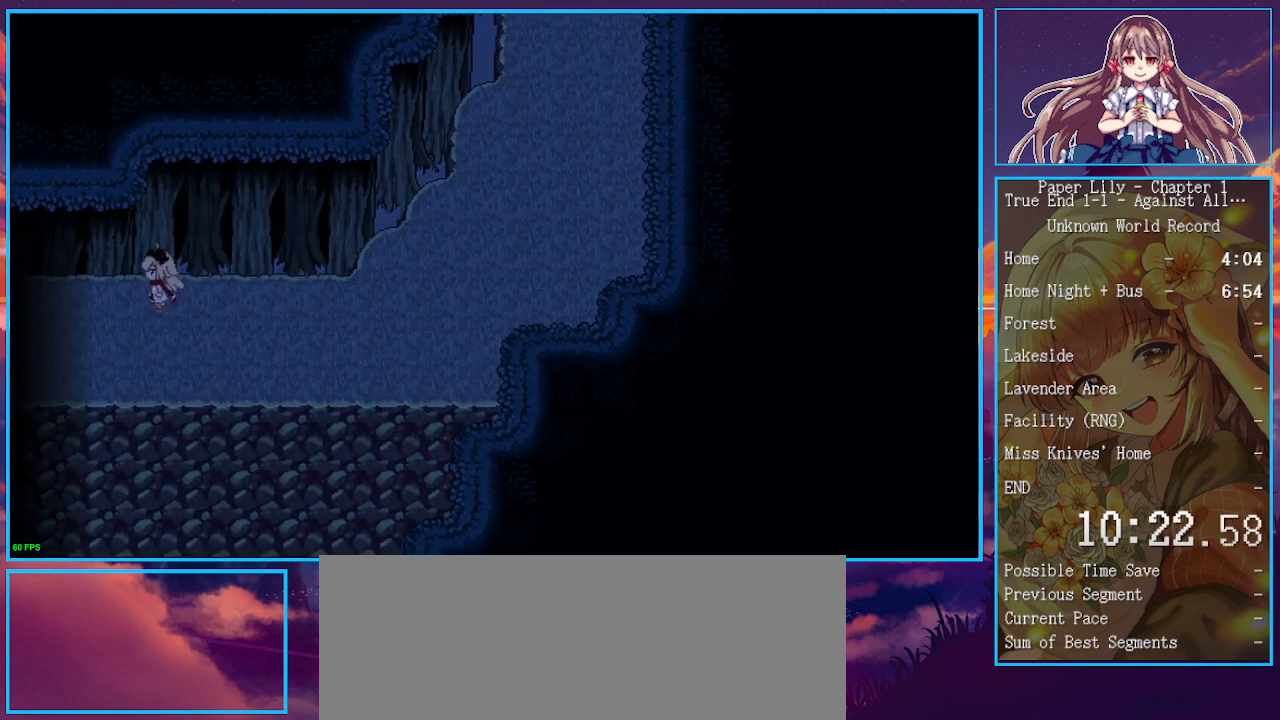
{"keys": ["left", "shift_l", "x", "z"], "events": [[467, "z", "down"]]}